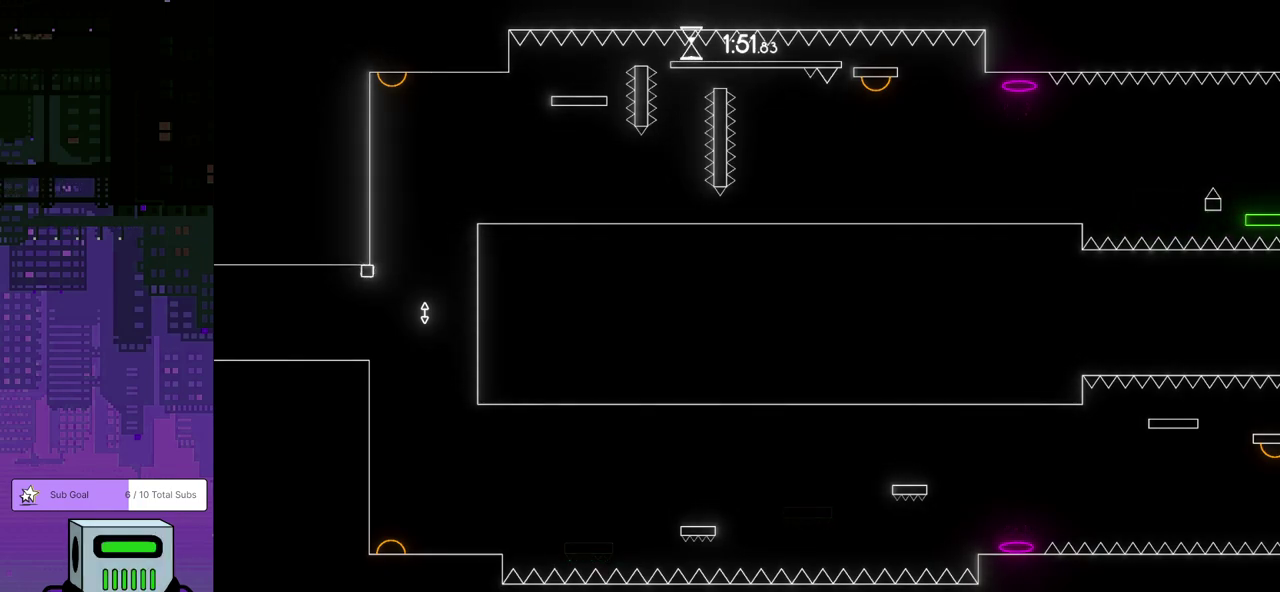
Gameplay with a controller (PlayStation layout); each line is a JSON object with the inputs held at the frame after it. "events" lists button and stick changes between this image and that frame as [ms after this image, input, new state], when the widget could be followed in between. Not read: R3 right_stick.
{"buttons": ["DPAD_LEFT"], "left_stick": "center", "events": [[383, "DPAD_LEFT", "down"]]}
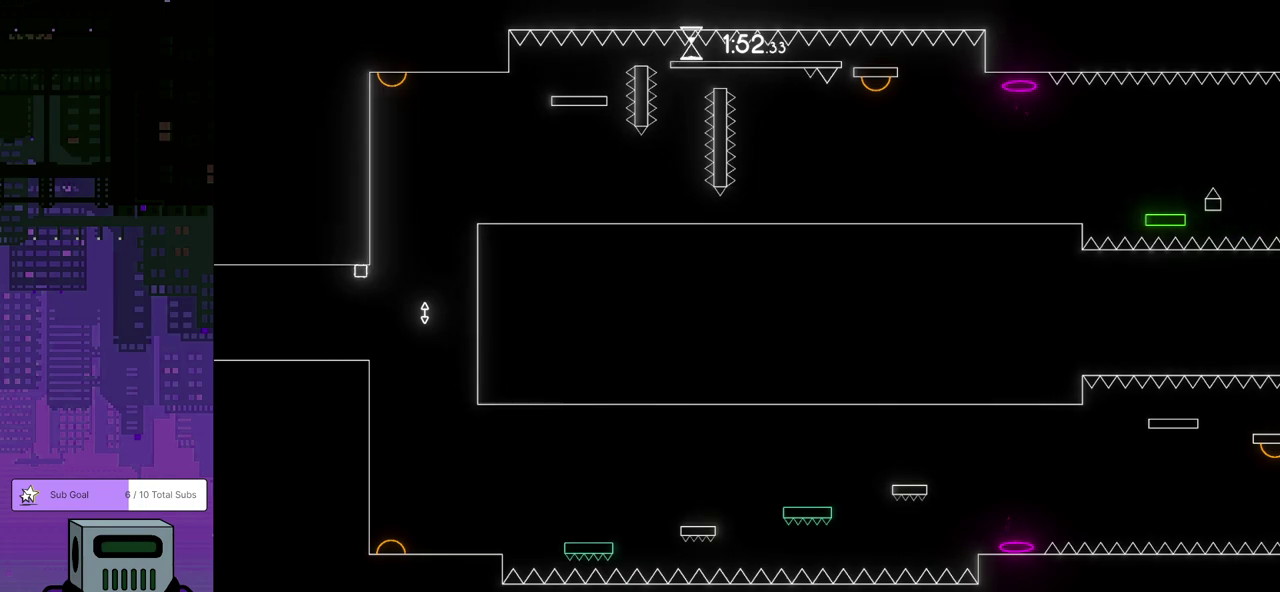
{"buttons": ["DPAD_RIGHT"], "left_stick": "center", "events": [[250, "DPAD_LEFT", "up"], [400, "DPAD_RIGHT", "down"]]}
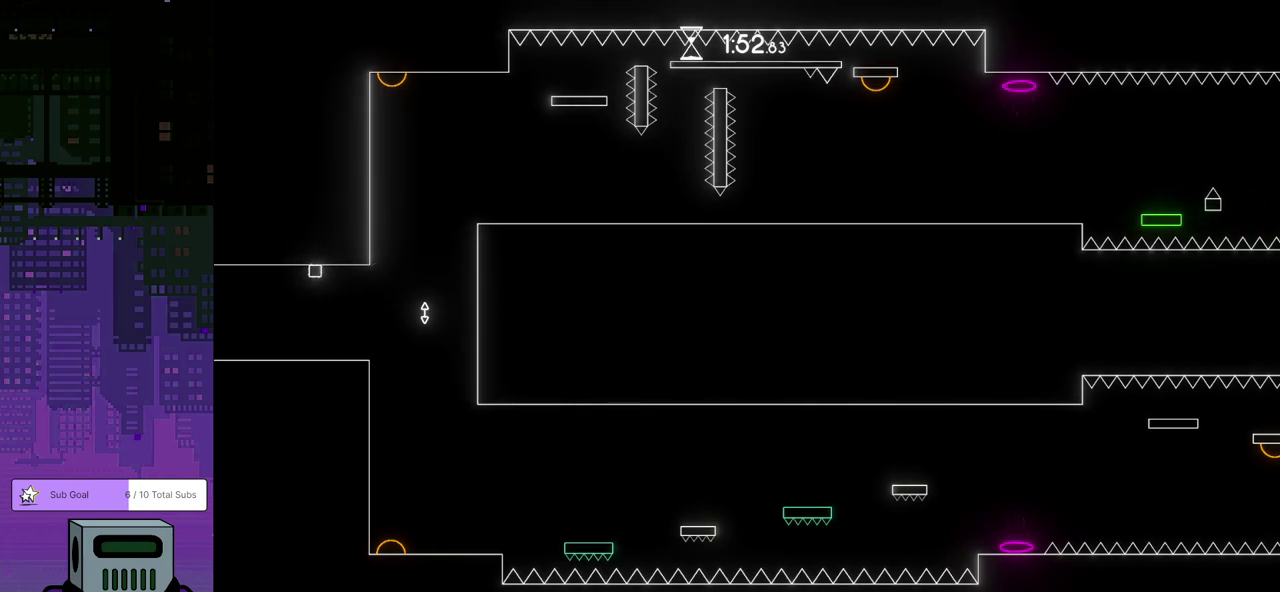
{"buttons": [], "left_stick": "center", "events": [[433, "DPAD_RIGHT", "up"]]}
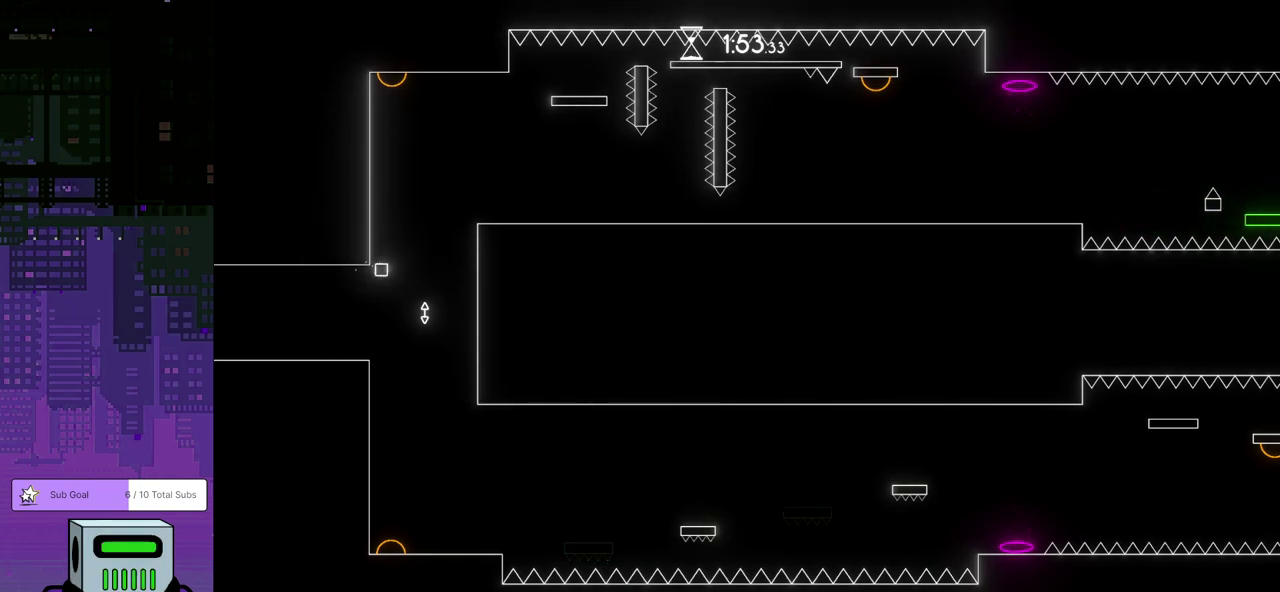
{"buttons": [], "left_stick": "center", "events": [[117, "DPAD_LEFT", "down"], [333, "DPAD_LEFT", "up"]]}
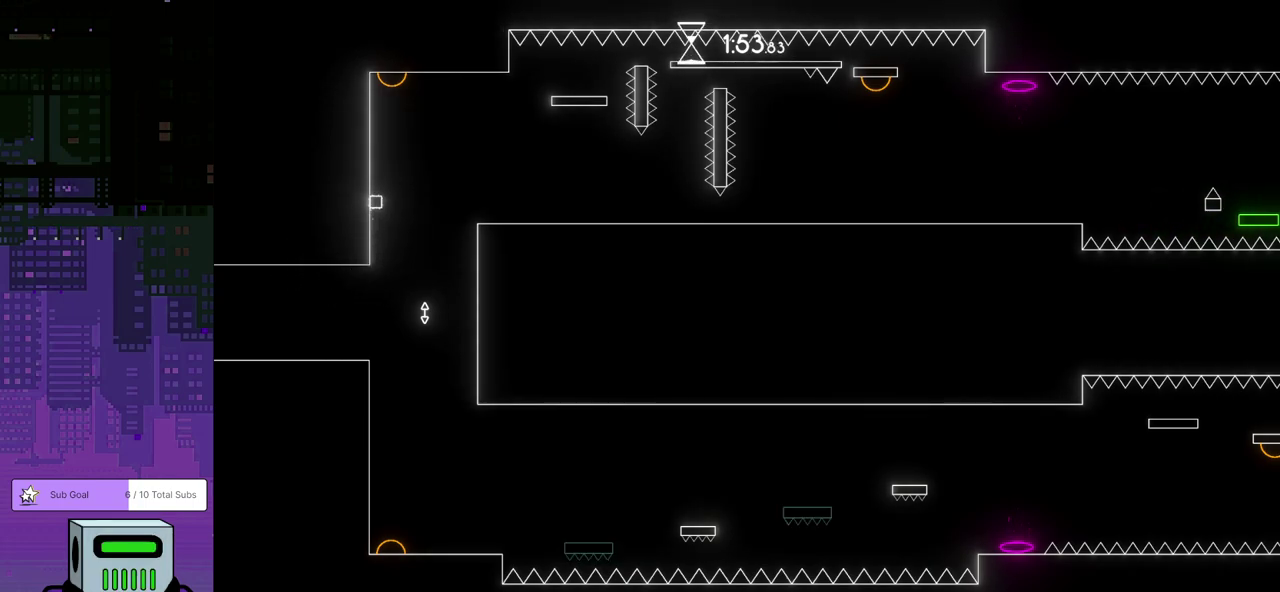
{"buttons": [], "left_stick": "center", "events": [[317, "DPAD_RIGHT", "down"], [417, "DPAD_RIGHT", "up"]]}
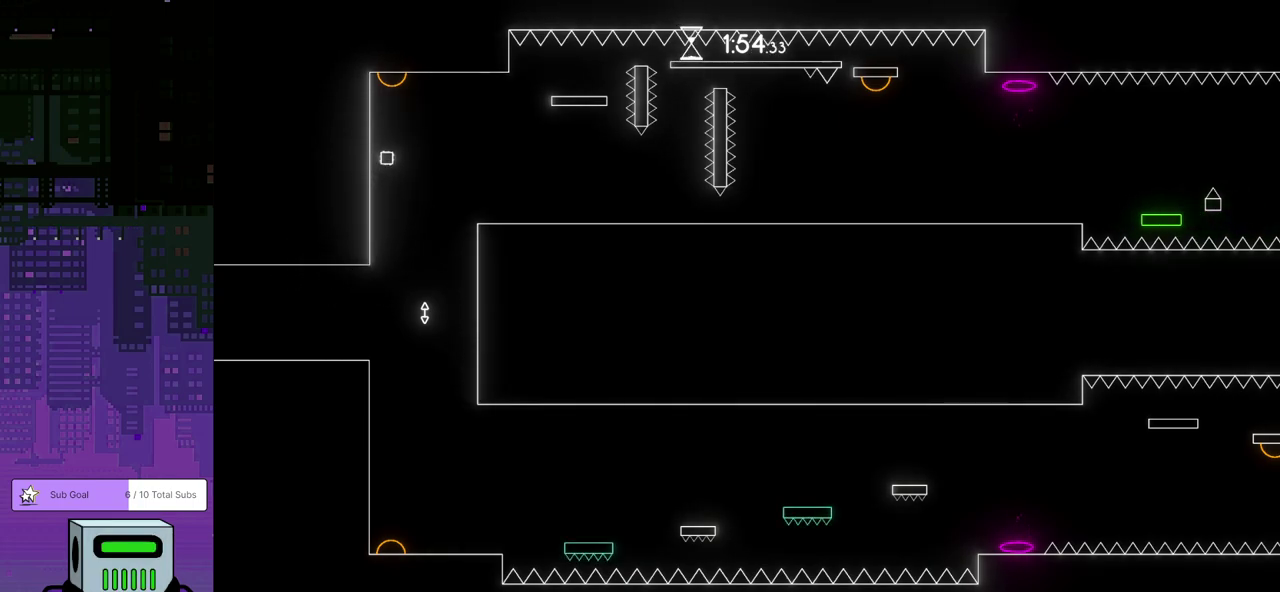
{"buttons": ["DPAD_RIGHT"], "left_stick": "center", "events": [[250, "DPAD_RIGHT", "down"]]}
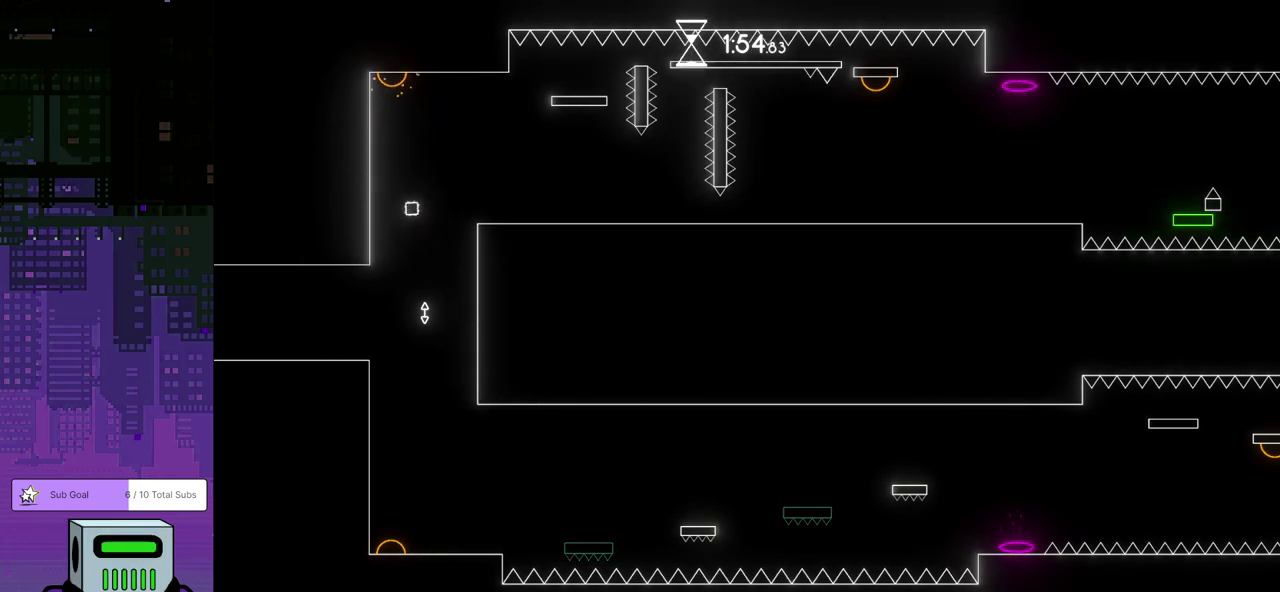
{"buttons": ["DPAD_LEFT"], "left_stick": "center", "events": [[83, "DPAD_RIGHT", "up"], [183, "DPAD_LEFT", "down"]]}
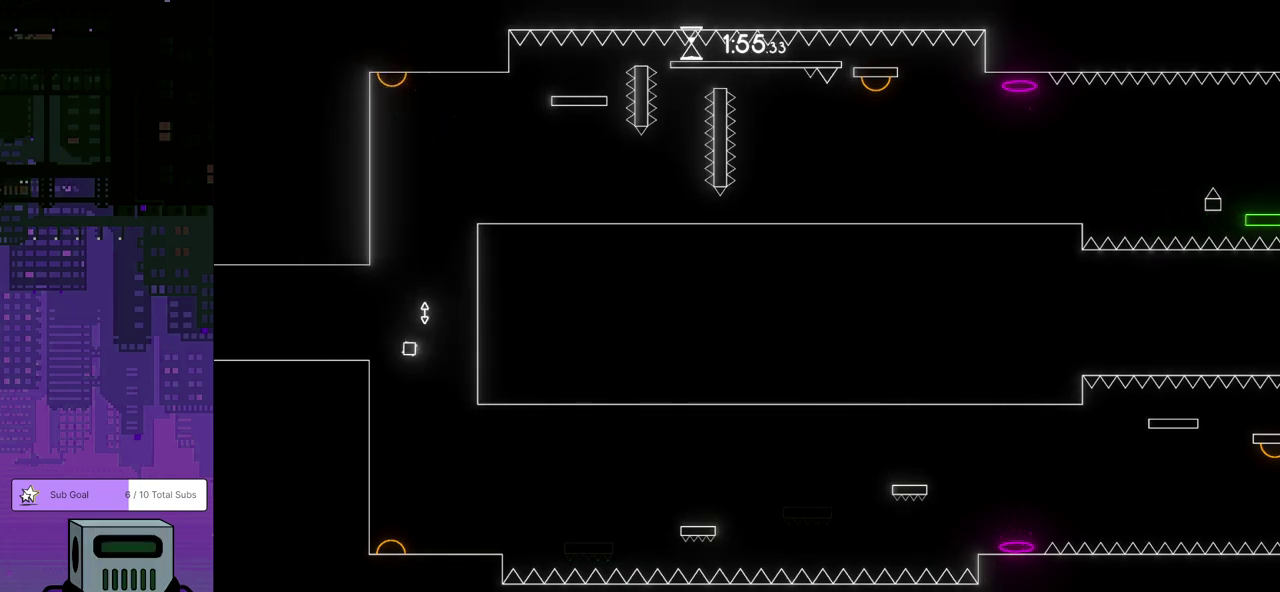
{"buttons": [], "left_stick": "center", "events": [[350, "DPAD_LEFT", "up"]]}
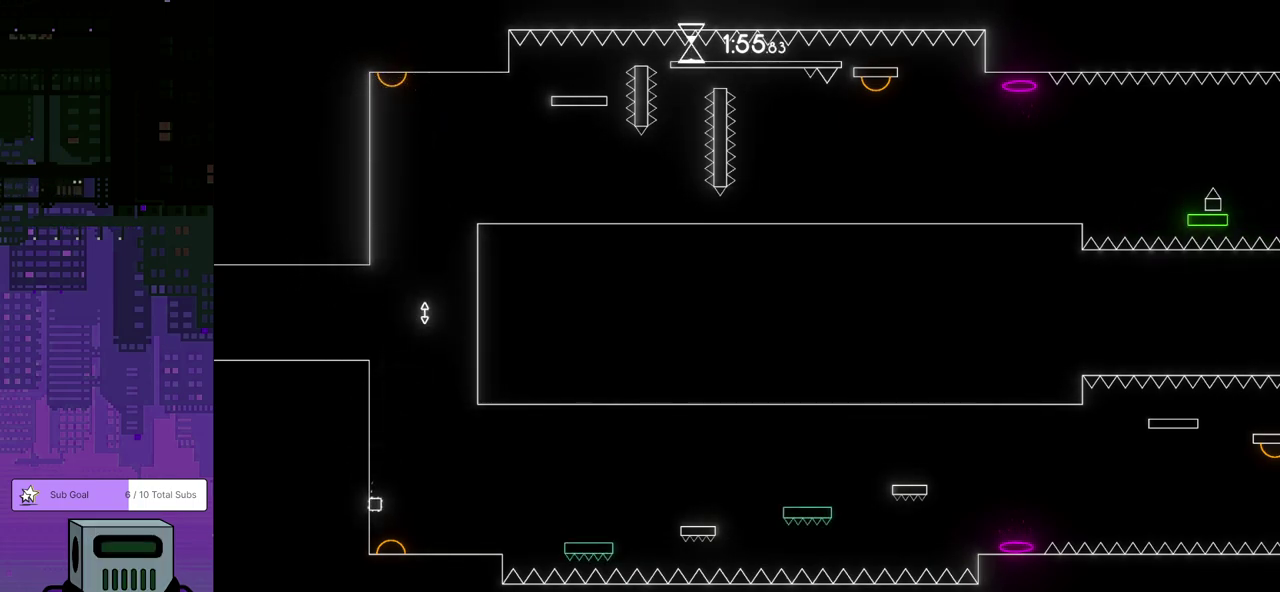
{"buttons": [], "left_stick": "center", "events": [[150, "DPAD_RIGHT", "down"], [267, "DPAD_RIGHT", "up"]]}
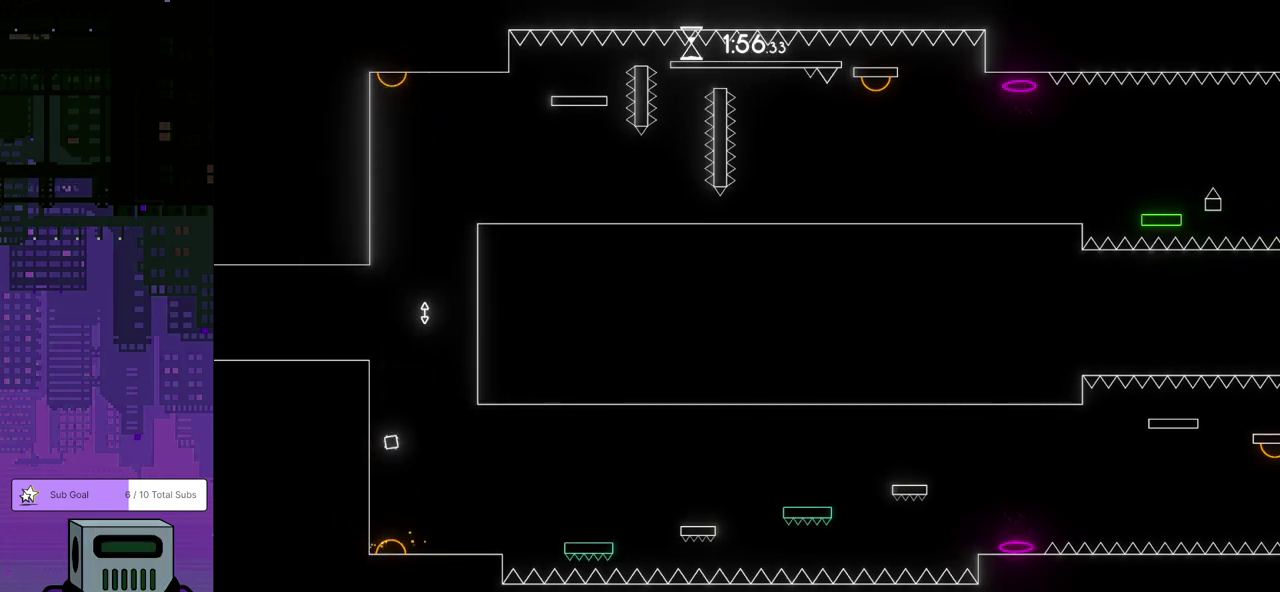
{"buttons": [], "left_stick": "center", "events": [[83, "DPAD_RIGHT", "down"], [300, "DPAD_RIGHT", "up"]]}
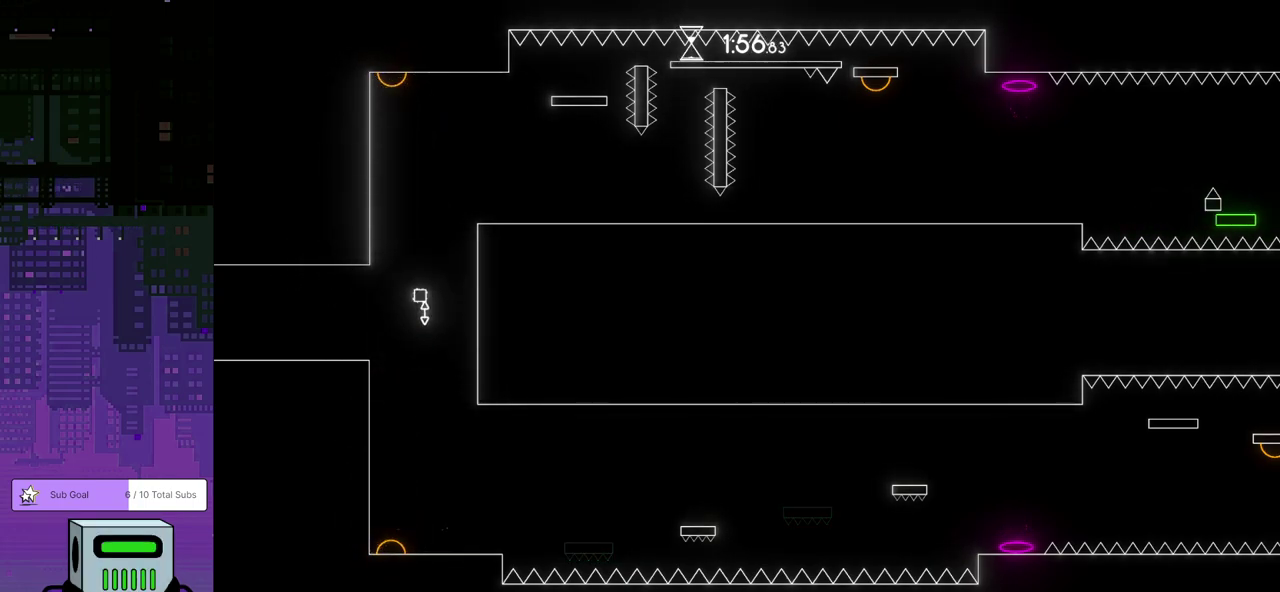
{"buttons": [], "left_stick": "center", "events": []}
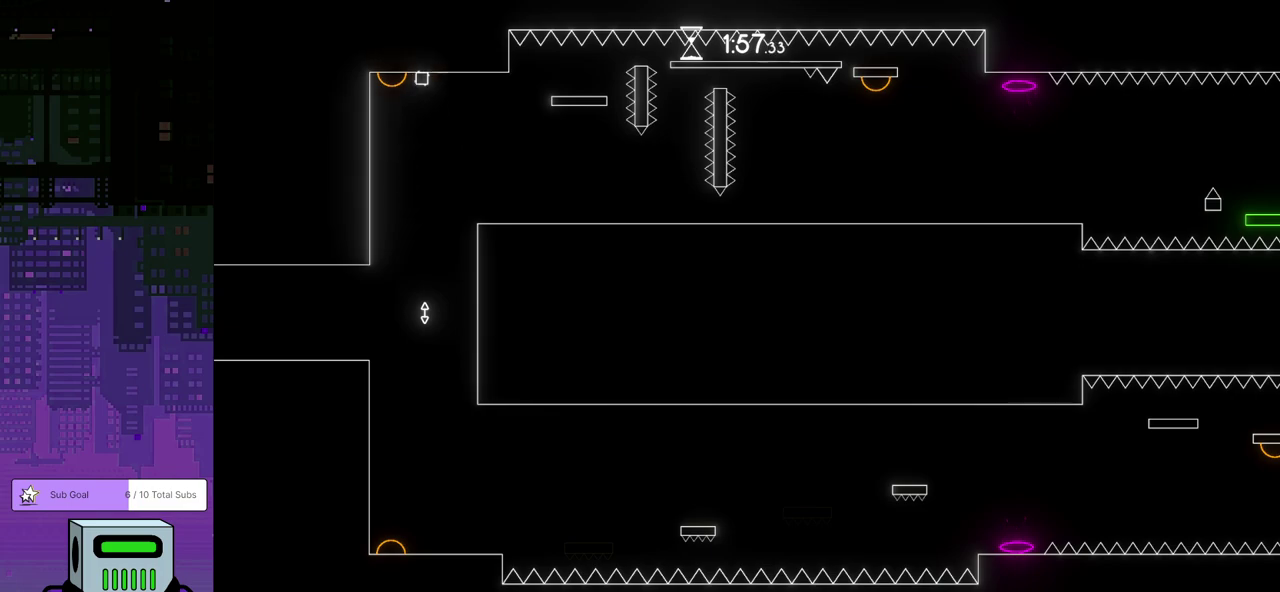
{"buttons": [], "left_stick": "center", "events": []}
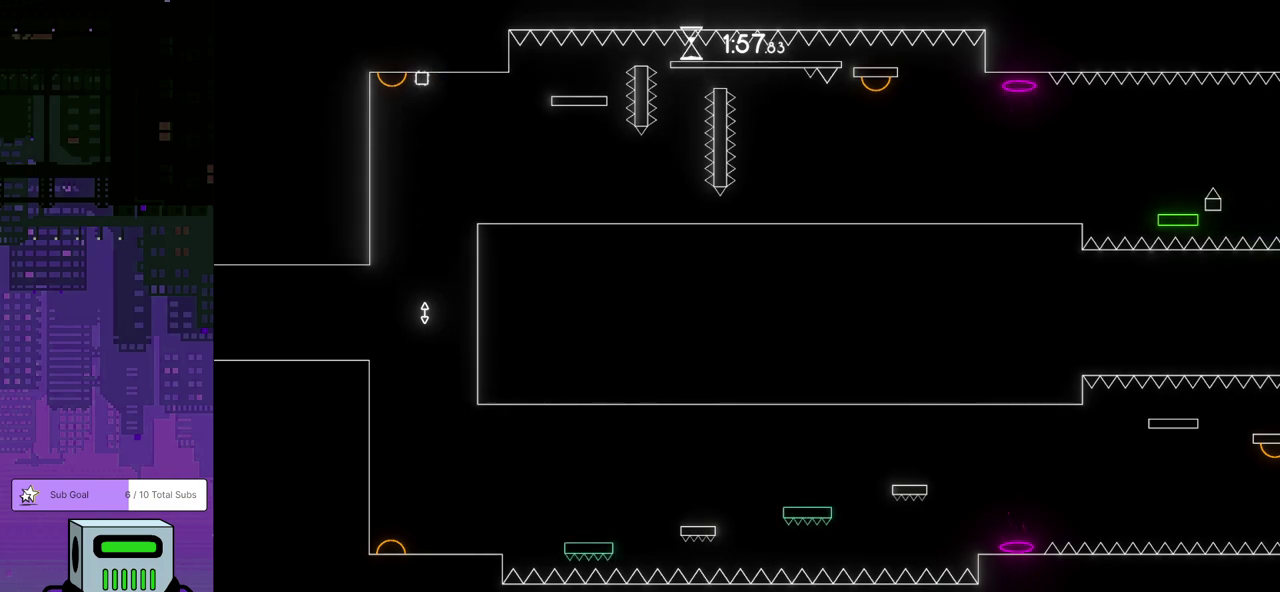
{"buttons": [], "left_stick": "center", "events": []}
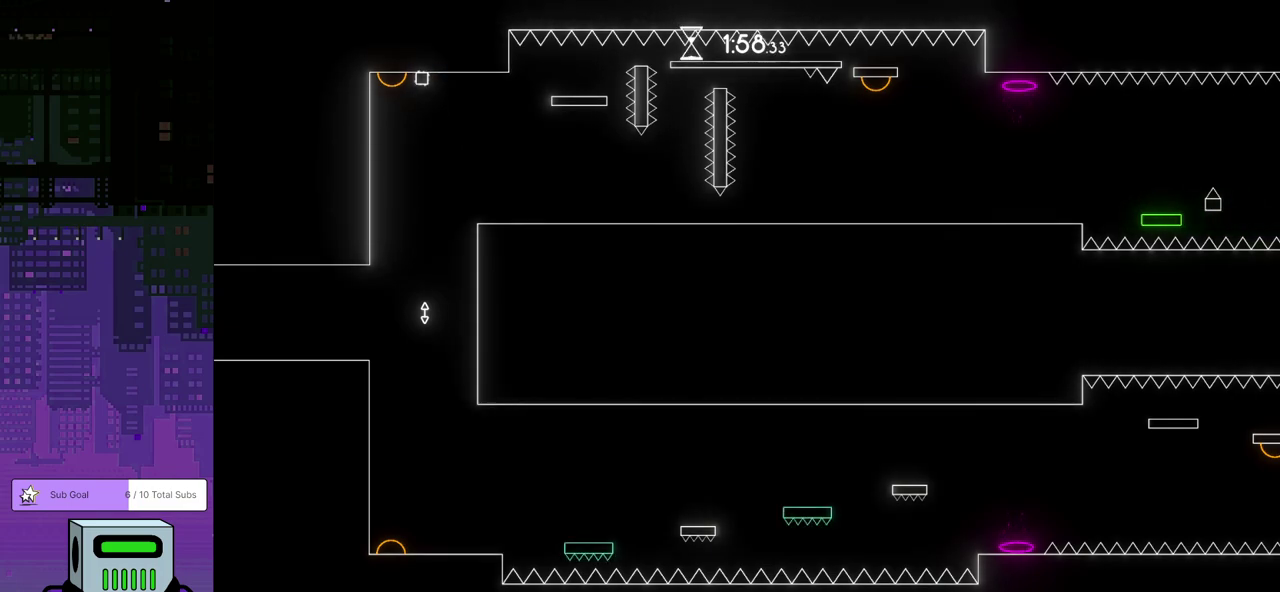
{"buttons": ["DPAD_LEFT"], "left_stick": "center", "events": [[217, "DPAD_LEFT", "down"]]}
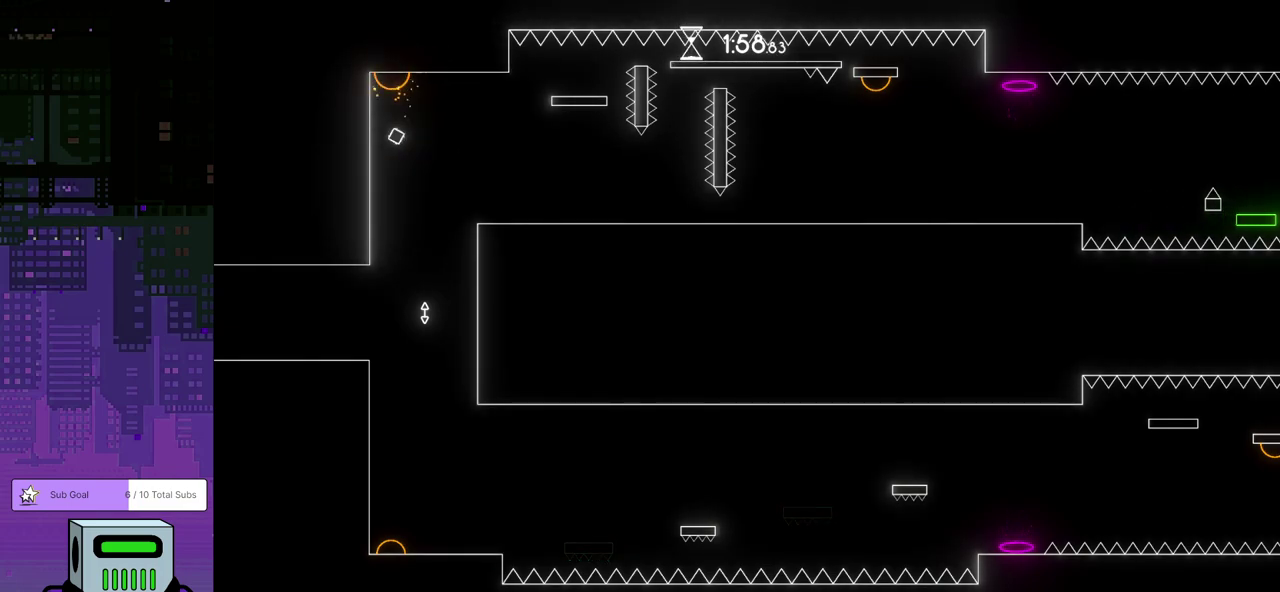
{"buttons": [], "left_stick": "center", "events": [[33, "DPAD_LEFT", "up"], [267, "DPAD_RIGHT", "down"], [417, "DPAD_RIGHT", "up"]]}
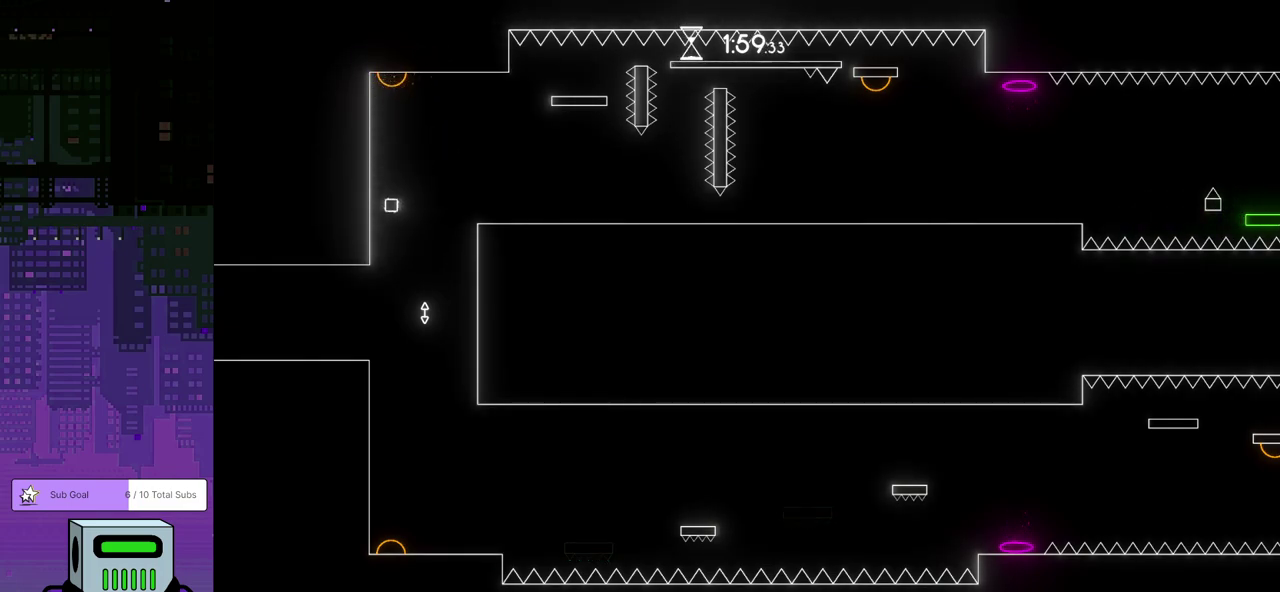
{"buttons": ["CROSS"], "left_stick": "center", "events": [[450, "CROSS", "down"]]}
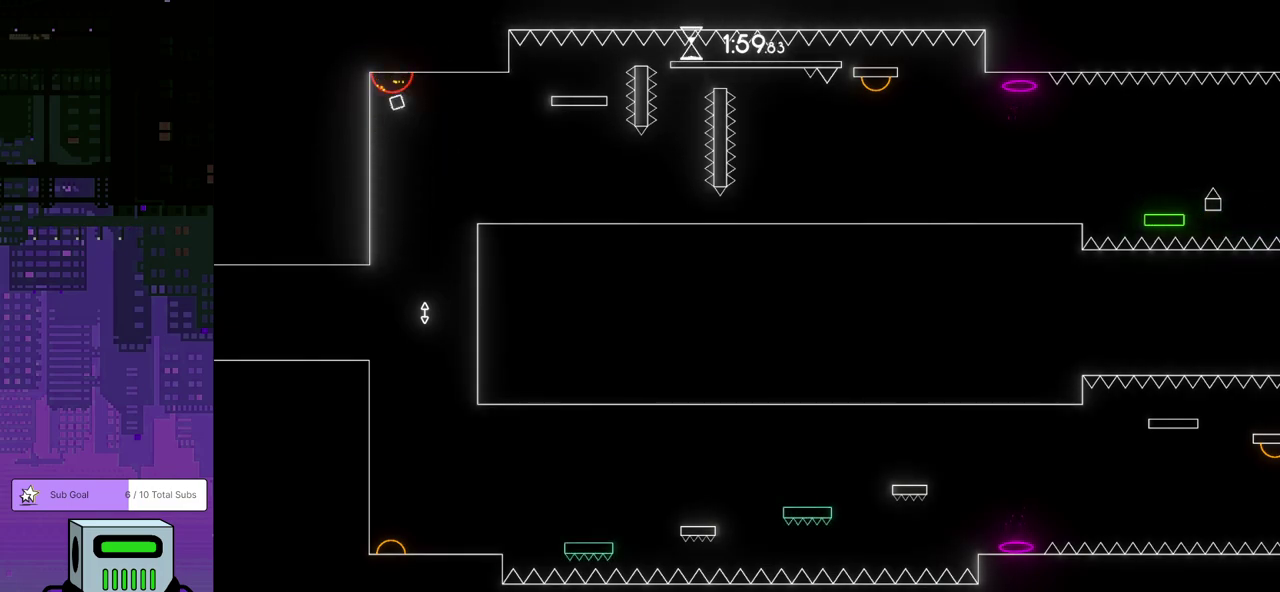
{"buttons": ["CROSS"], "left_stick": "center", "events": [[100, "DPAD_RIGHT", "down"], [117, "DPAD_DOWN", "down"], [333, "DPAD_DOWN", "up"], [350, "DPAD_RIGHT", "up"]]}
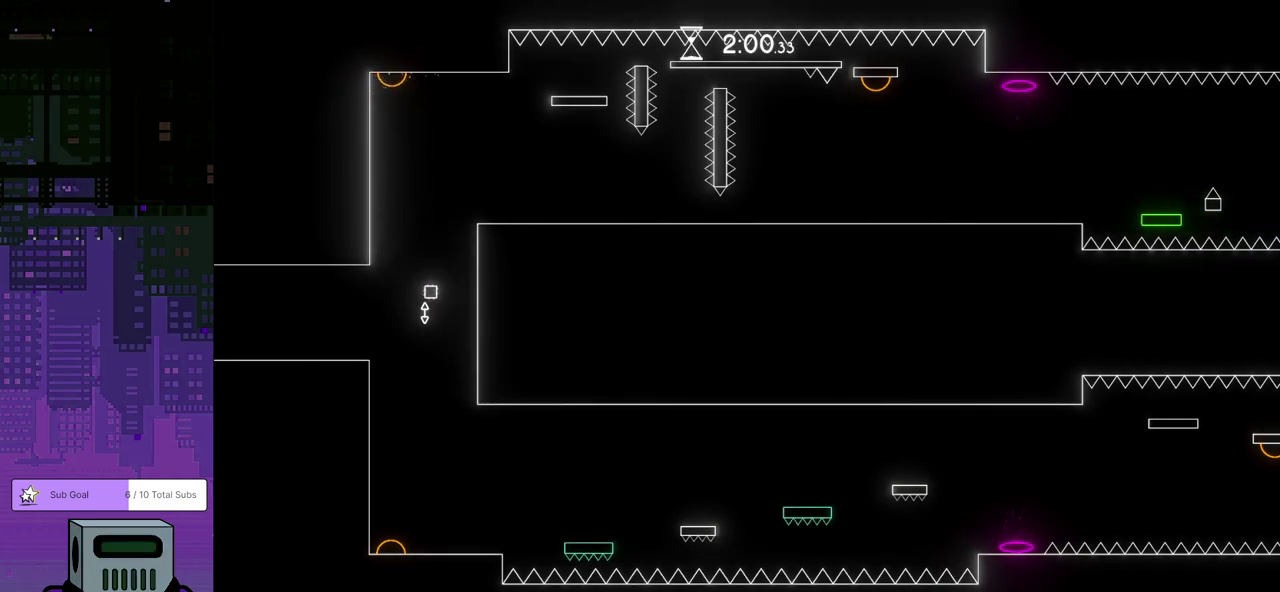
{"buttons": [], "left_stick": "center", "events": [[100, "DPAD_LEFT", "down"], [233, "CROSS", "up"], [283, "DPAD_LEFT", "up"]]}
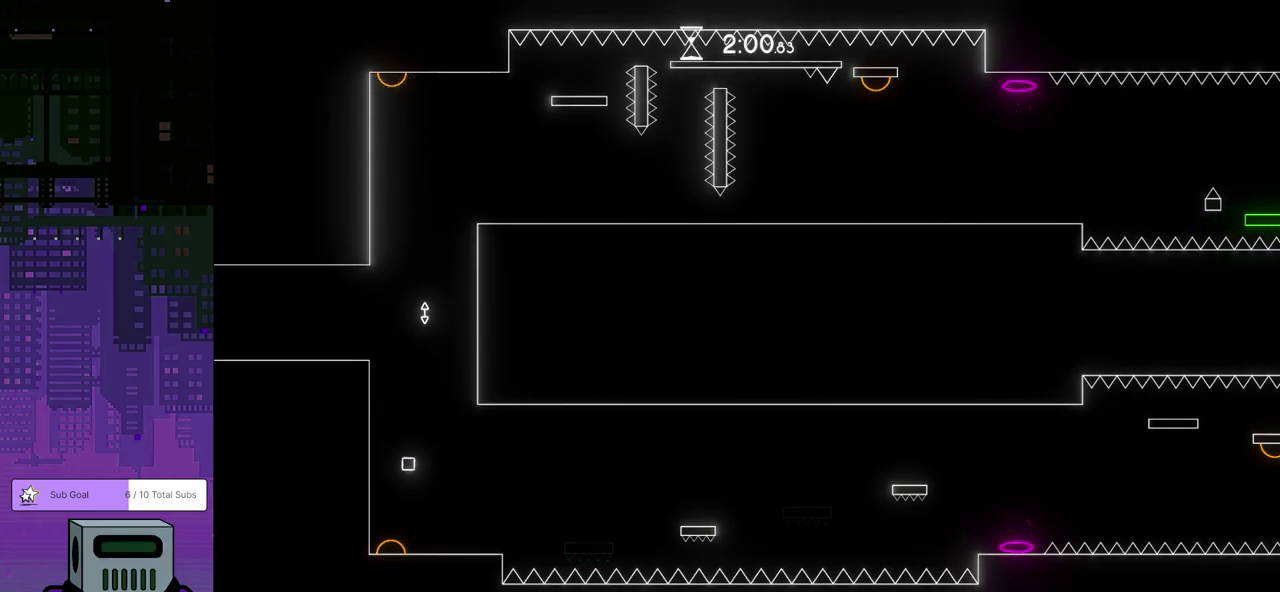
{"buttons": ["CROSS"], "left_stick": "center", "events": [[117, "DPAD_LEFT", "down"], [217, "CROSS", "down"], [217, "DPAD_LEFT", "up"], [283, "DPAD_RIGHT", "down"], [500, "DPAD_RIGHT", "up"]]}
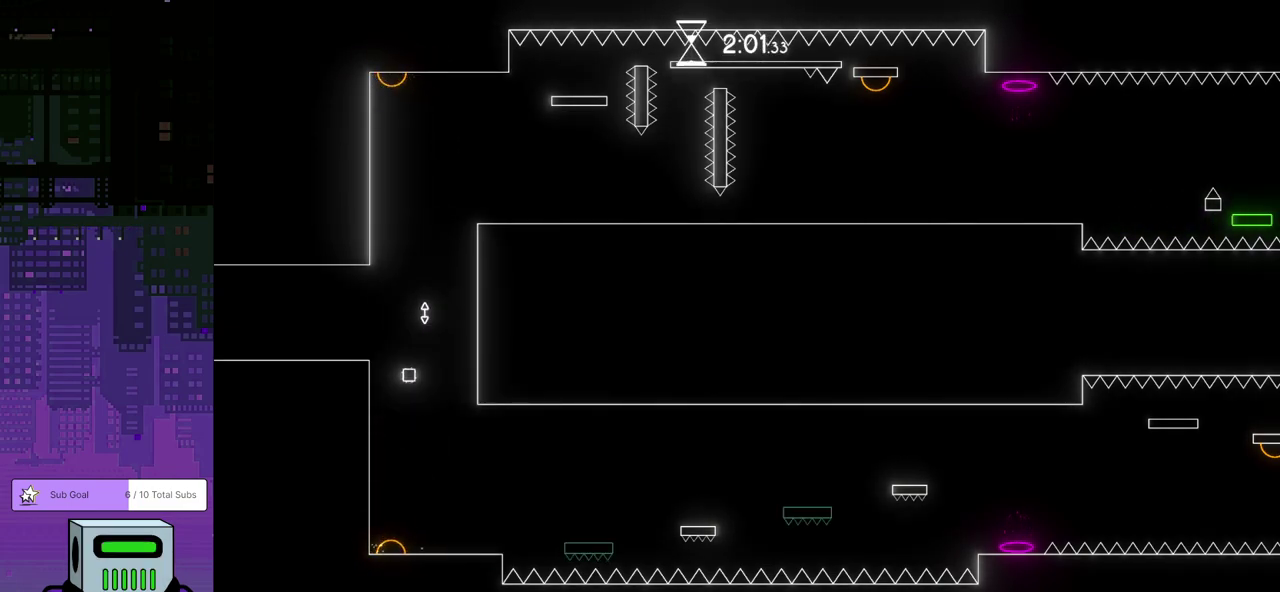
{"buttons": ["CROSS"], "left_stick": "center", "events": [[83, "DPAD_LEFT", "down"], [267, "DPAD_LEFT", "up"]]}
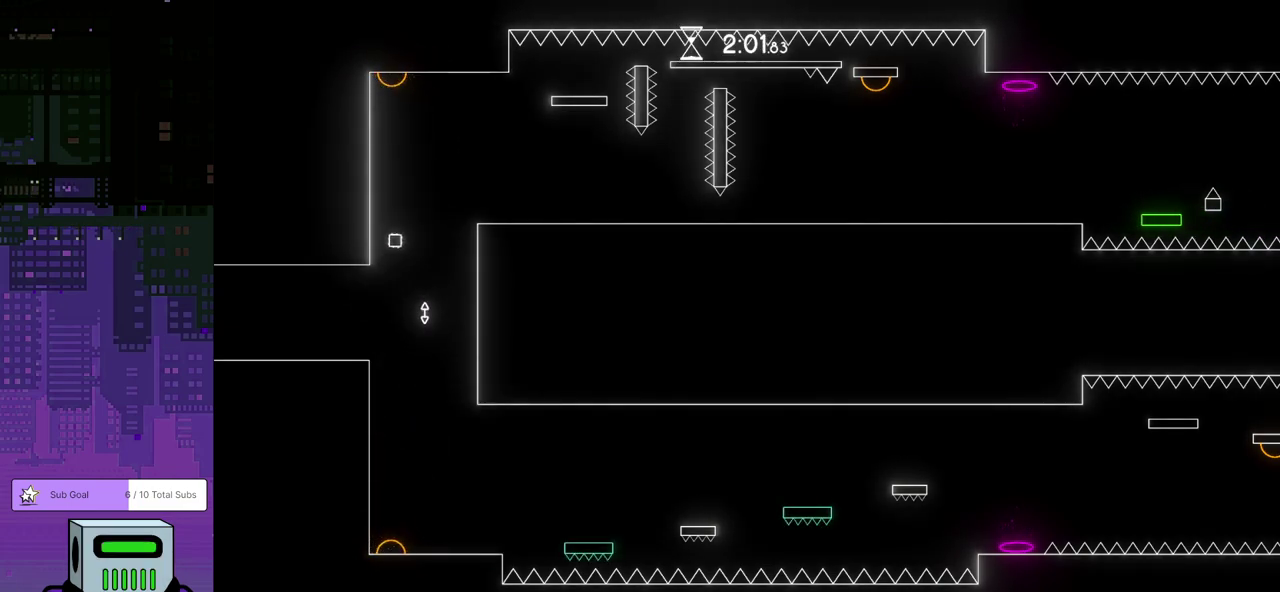
{"buttons": ["CROSS", "DPAD_RIGHT"], "left_stick": "center", "events": [[100, "CROSS", "up"], [450, "CROSS", "down"], [500, "DPAD_RIGHT", "down"]]}
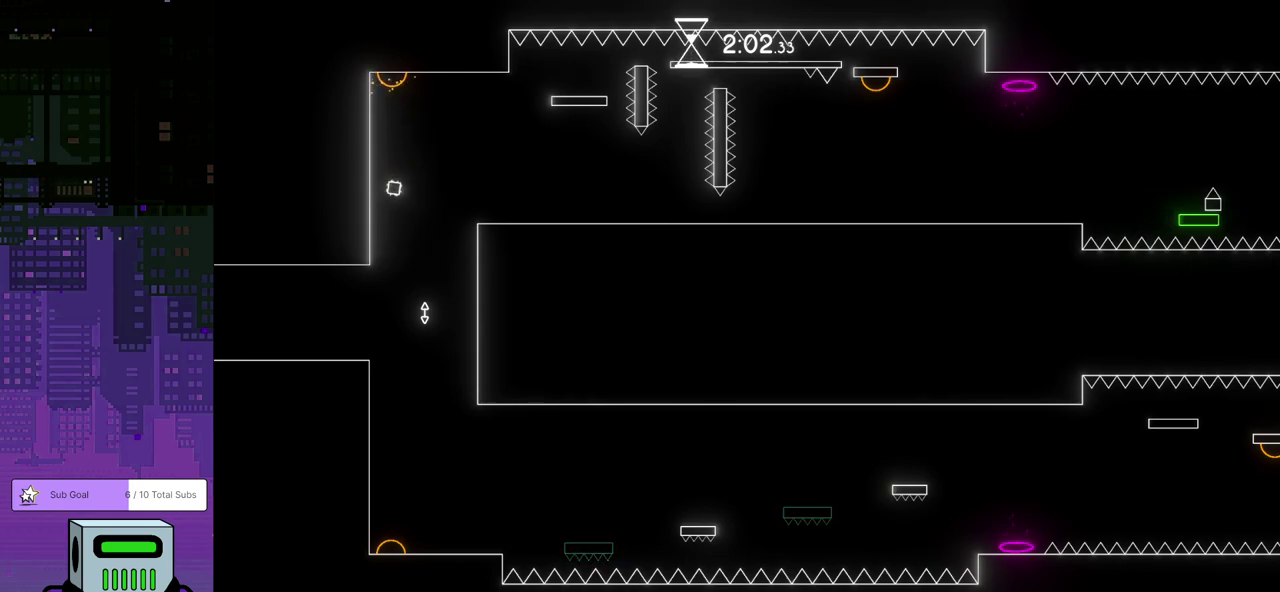
{"buttons": ["CROSS", "DPAD_LEFT"], "left_stick": "center", "events": [[50, "DPAD_DOWN", "down"], [233, "DPAD_DOWN", "up"], [283, "DPAD_RIGHT", "up"], [433, "DPAD_LEFT", "down"]]}
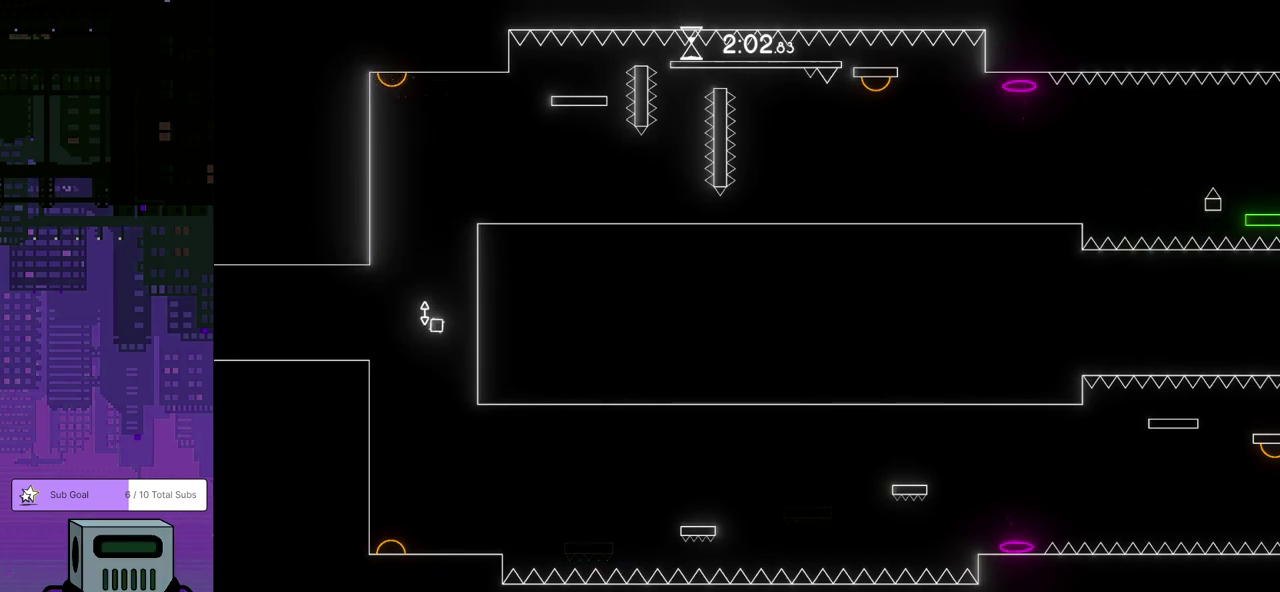
{"buttons": [], "left_stick": "center", "events": [[217, "DPAD_LEFT", "up"], [250, "CROSS", "up"]]}
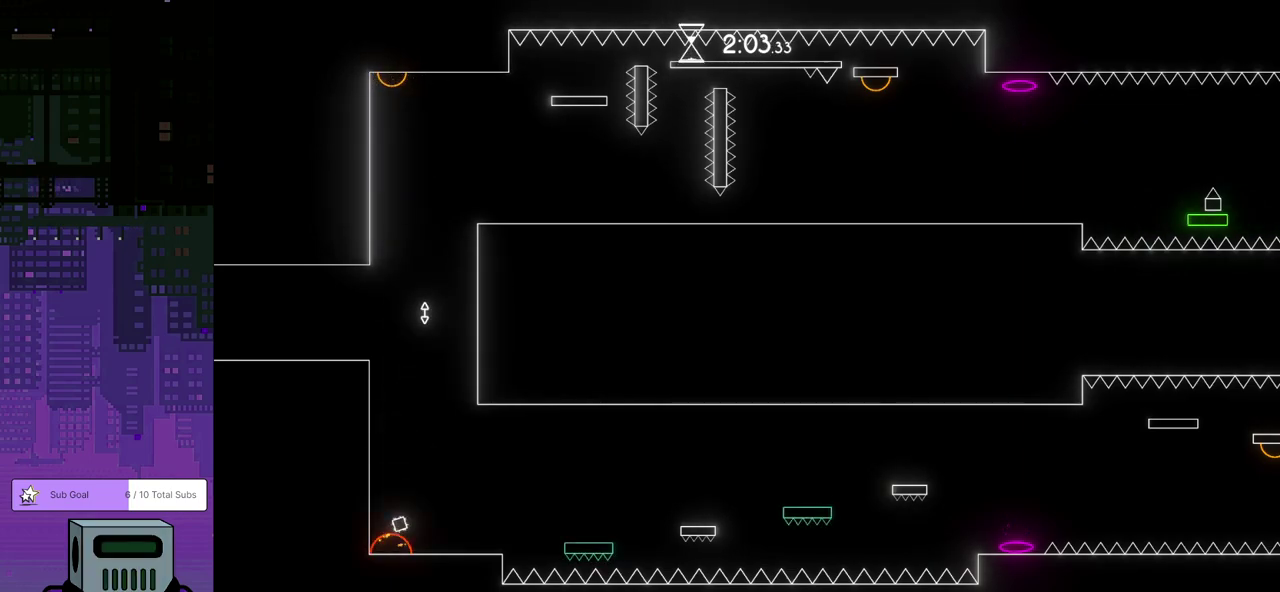
{"buttons": ["CROSS"], "left_stick": "center", "events": [[33, "CROSS", "down"], [167, "DPAD_RIGHT", "down"], [400, "DPAD_RIGHT", "up"]]}
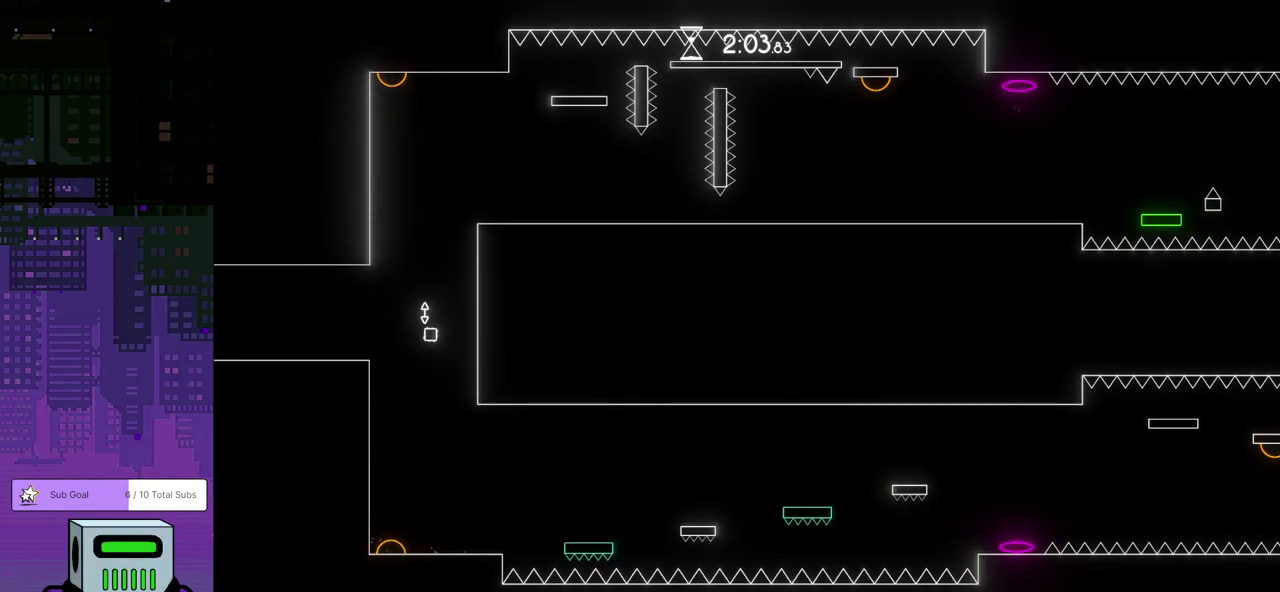
{"buttons": ["CROSS"], "left_stick": "center", "events": [[17, "DPAD_LEFT", "down"], [383, "DPAD_LEFT", "up"]]}
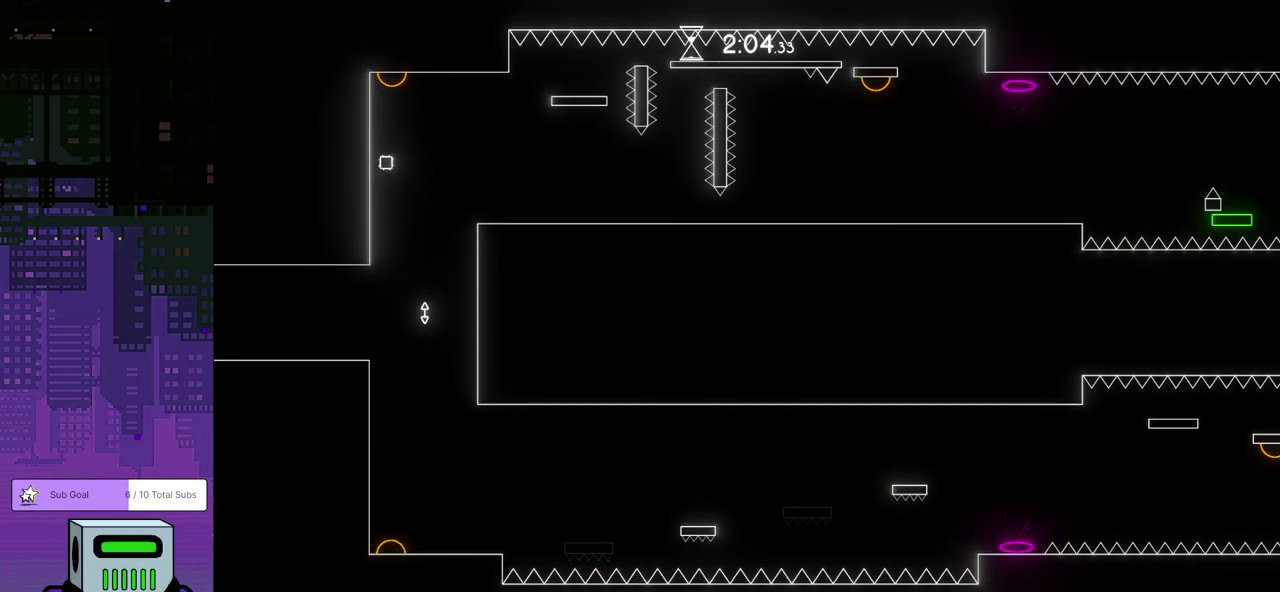
{"buttons": ["CROSS", "DPAD_RIGHT"], "left_stick": "center", "events": [[183, "CROSS", "up"], [217, "DPAD_RIGHT", "down"], [383, "CROSS", "down"]]}
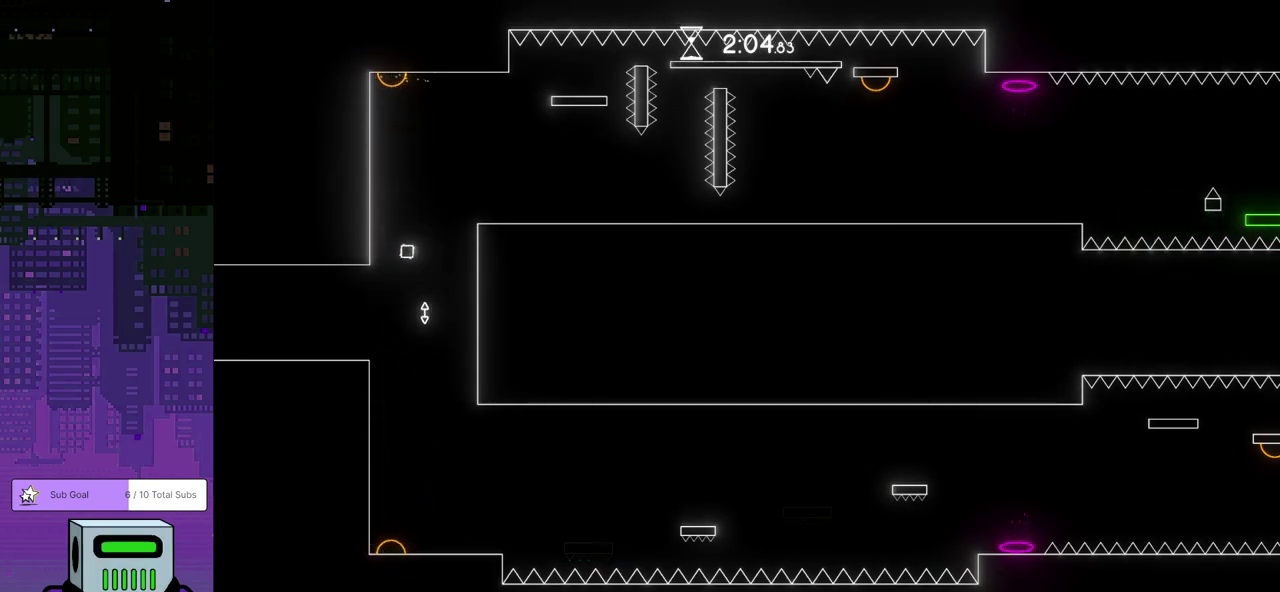
{"buttons": ["CROSS", "DPAD_LEFT"], "left_stick": "center", "events": [[67, "DPAD_RIGHT", "up"], [333, "DPAD_LEFT", "down"]]}
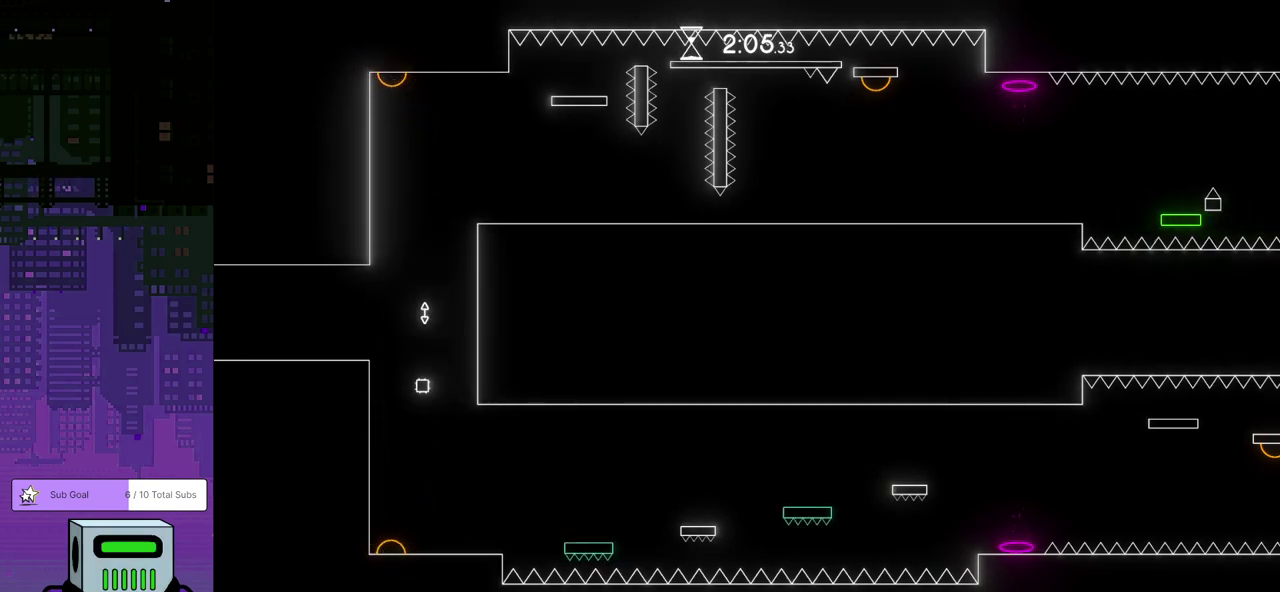
{"buttons": ["CROSS", "DPAD_RIGHT"], "left_stick": "center", "events": [[100, "DPAD_LEFT", "up"], [350, "CROSS", "up"], [417, "CROSS", "down"], [450, "DPAD_RIGHT", "down"]]}